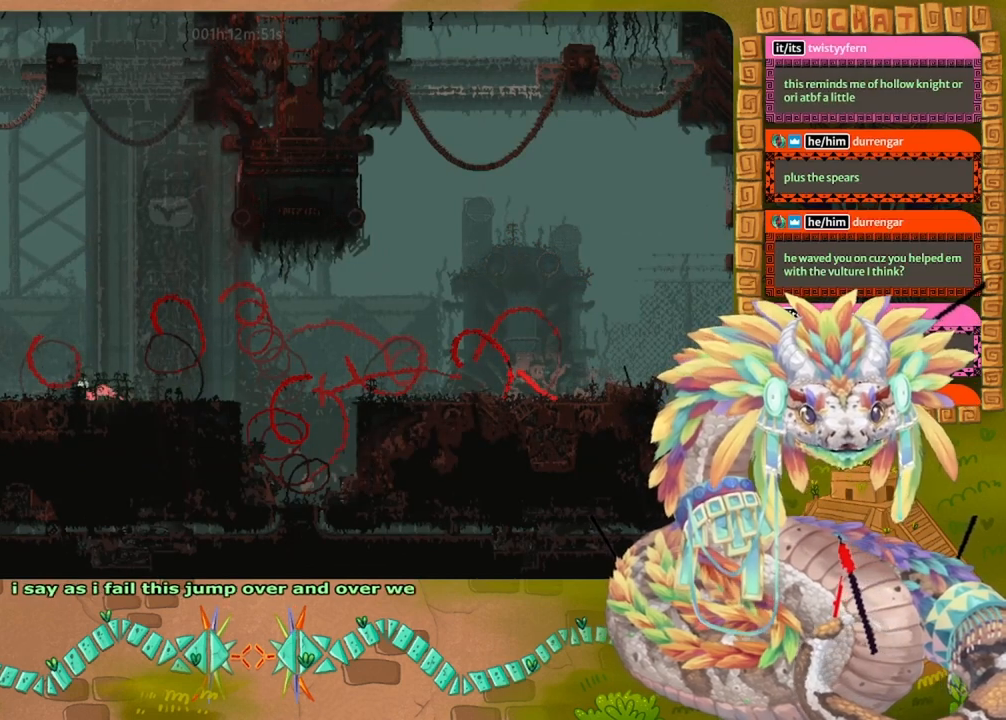
Gameplay with keyboard and mouse; each line is a JSON object with the keys held at the frame after it. "events" lists presses ("down") and releases ("up") of "down", "grab", "jump", "left", "right", "spin", "throw" and "up" between this image and that frame as [ms after this image, input, new state], when the widget could be followed in between. No other keys are recorded. Mouse buttons are not recorded. Key names are as the overlay labels them; some are game actions (e.g. jump) rather than physical keys. Not read: mouse_move.
{"keys": ["jump", "left"], "events": [[400, "jump", "down"]]}
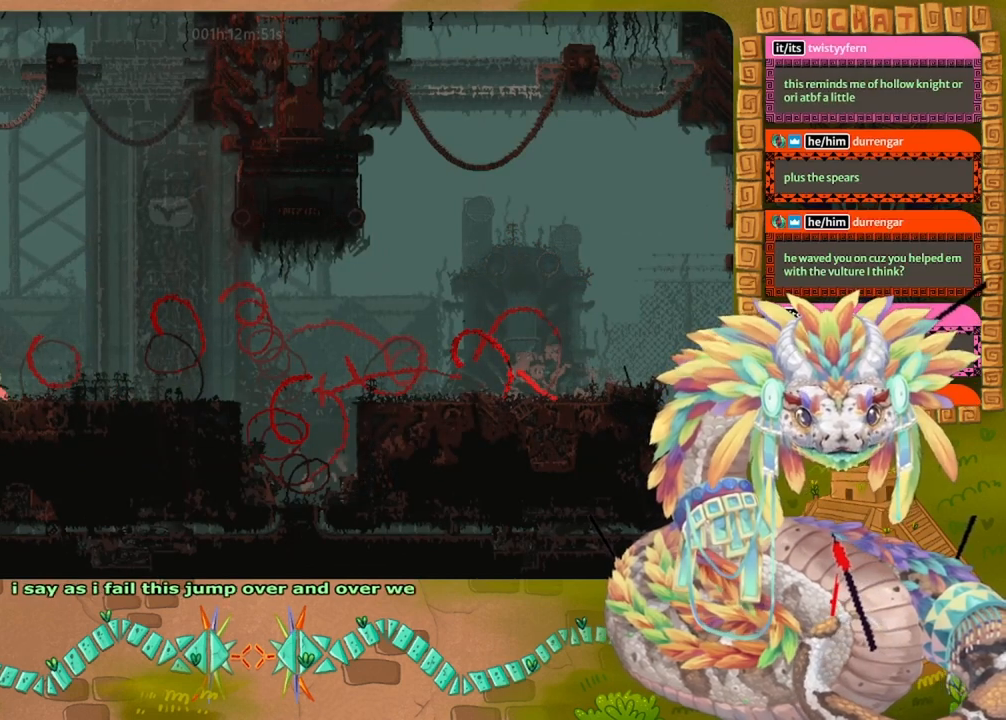
{"keys": ["left"], "events": [[33, "up", "down"], [100, "left", "up"], [100, "right", "down"], [167, "up", "up"], [300, "jump", "up"], [367, "left", "down"], [367, "right", "up"]]}
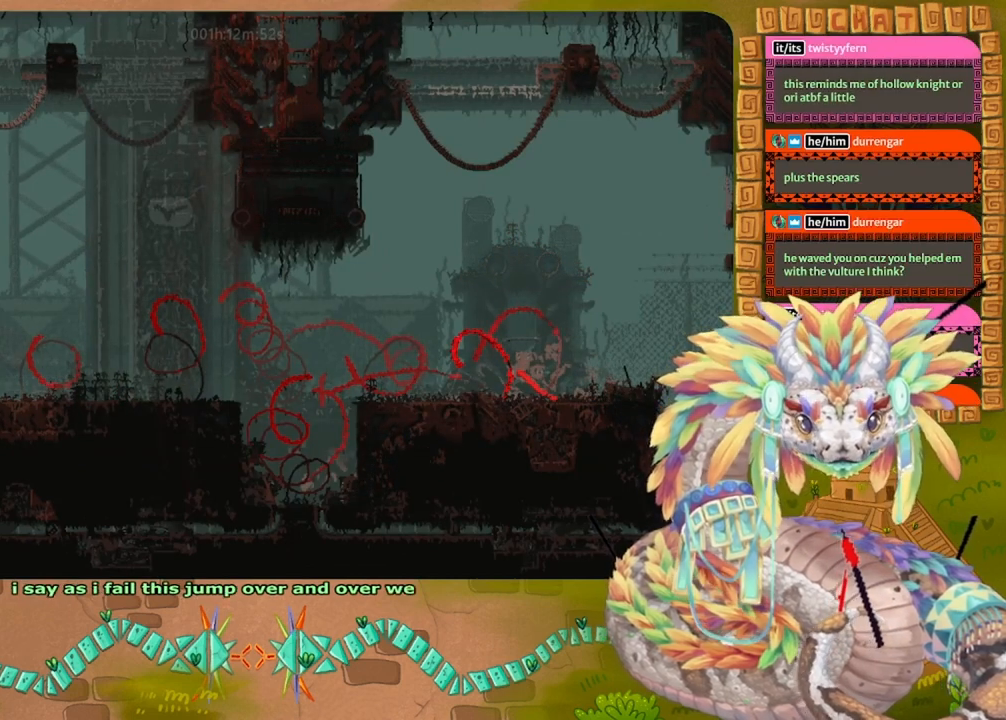
{"keys": ["left", "spin"], "events": [[100, "left", "up"], [100, "right", "down"], [167, "jump", "down"], [400, "jump", "up"], [433, "right", "up"], [433, "spin", "down"], [467, "left", "down"]]}
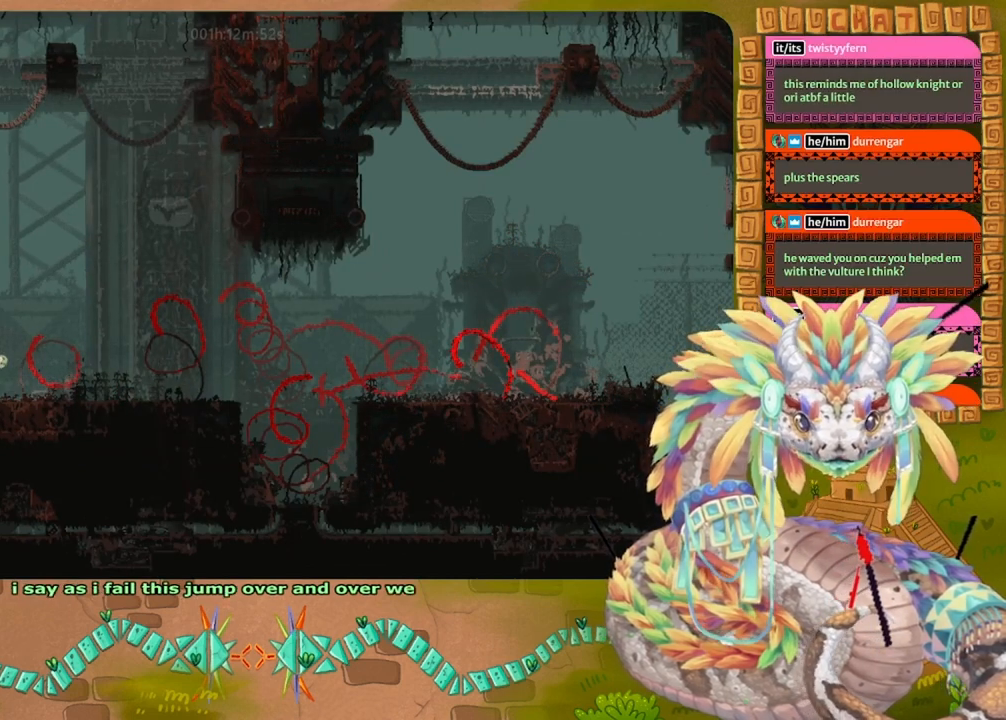
{"keys": ["jump", "right"], "events": [[100, "spin", "up"], [367, "left", "up"], [367, "right", "down"], [400, "jump", "down"]]}
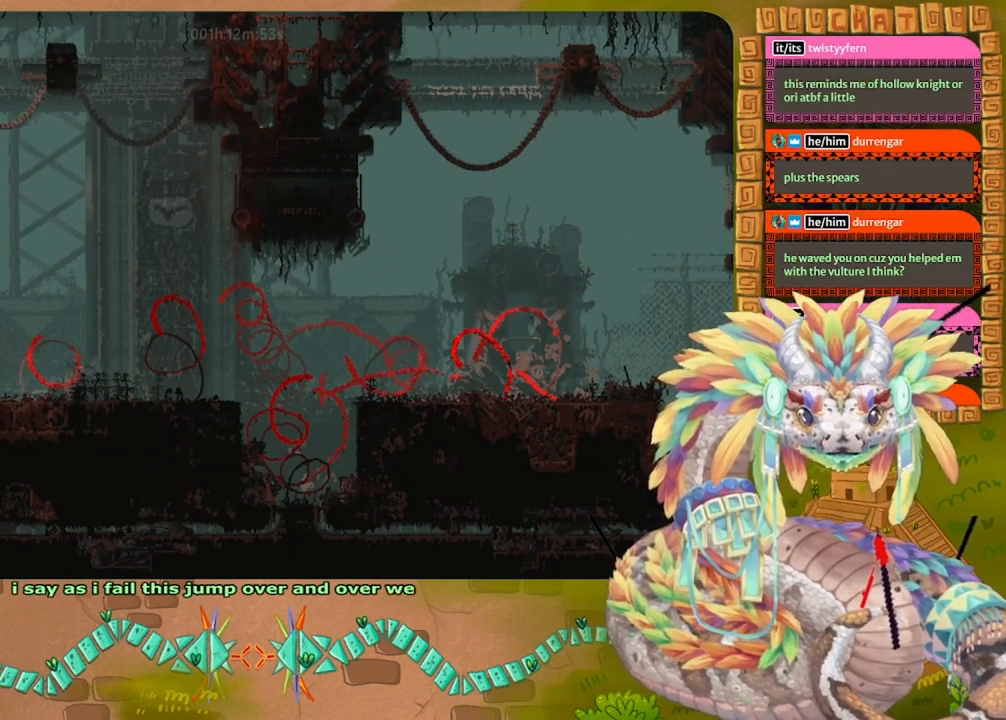
{"keys": [], "events": [[233, "jump", "up"], [233, "left", "down"], [233, "right", "up"], [500, "left", "up"]]}
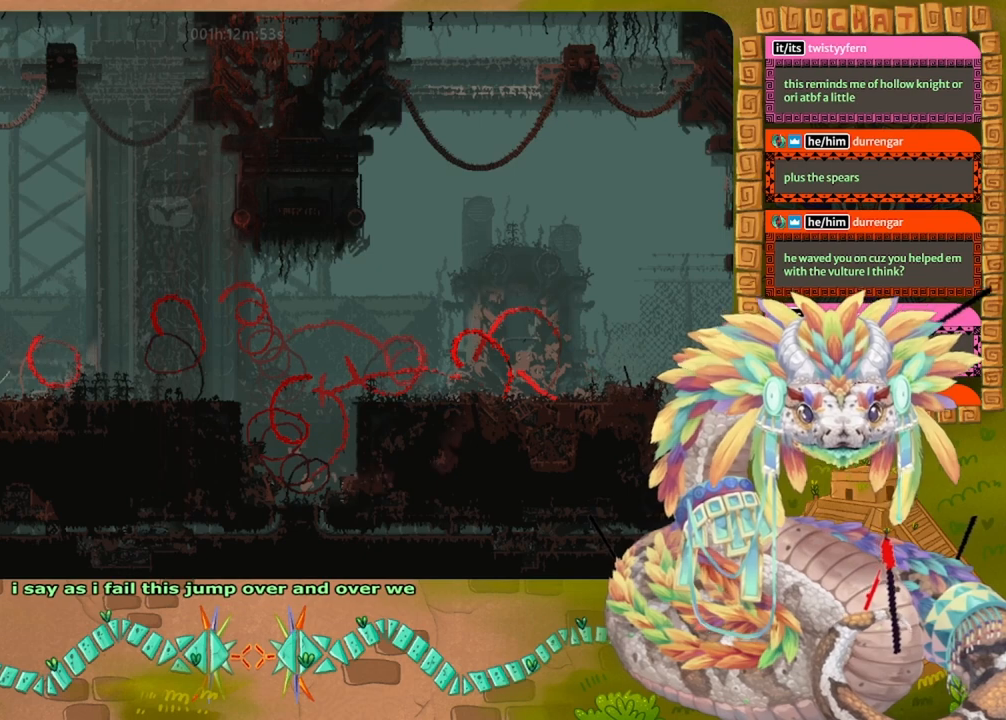
{"keys": ["right"], "events": [[100, "right", "down"]]}
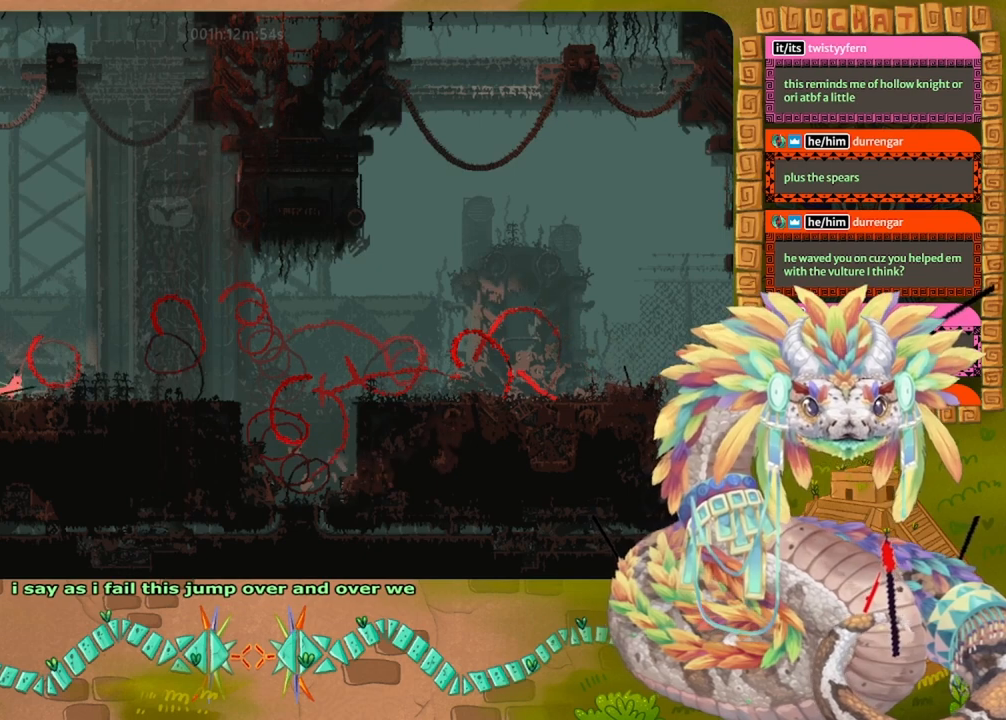
{"keys": ["left"], "events": [[133, "right", "up"], [433, "left", "down"]]}
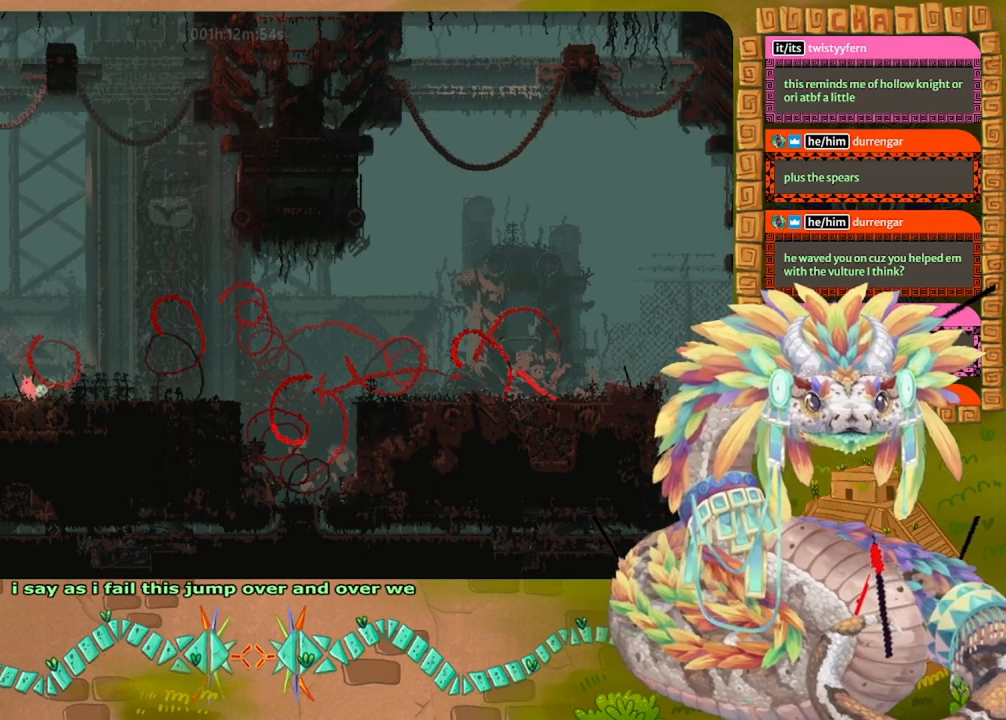
{"keys": ["jump", "right"], "events": [[300, "left", "up"], [333, "jump", "down"], [333, "right", "down"]]}
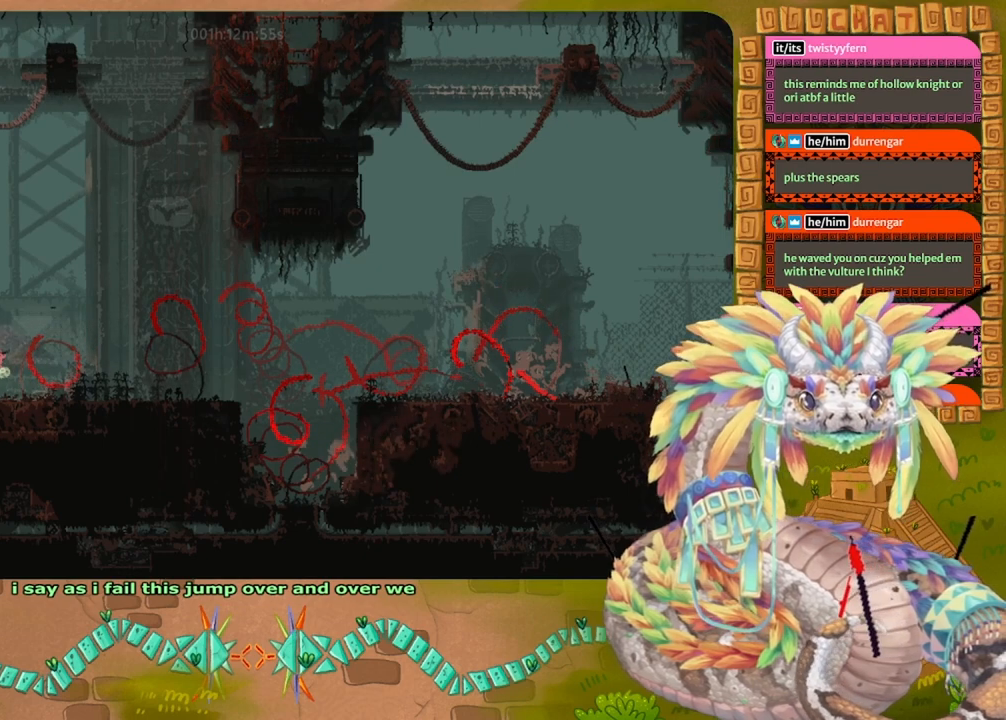
{"keys": ["left", "spin"], "events": [[67, "jump", "up"], [67, "right", "up"], [100, "left", "down"], [133, "spin", "down"]]}
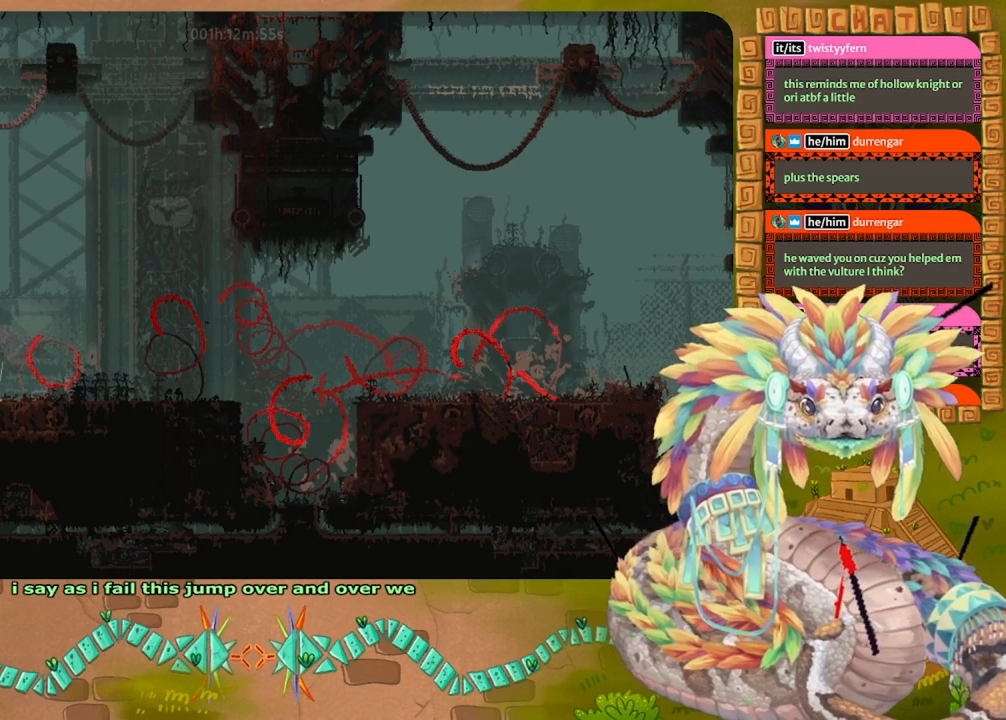
{"keys": ["jump", "left", "spin"], "events": [[333, "jump", "down"]]}
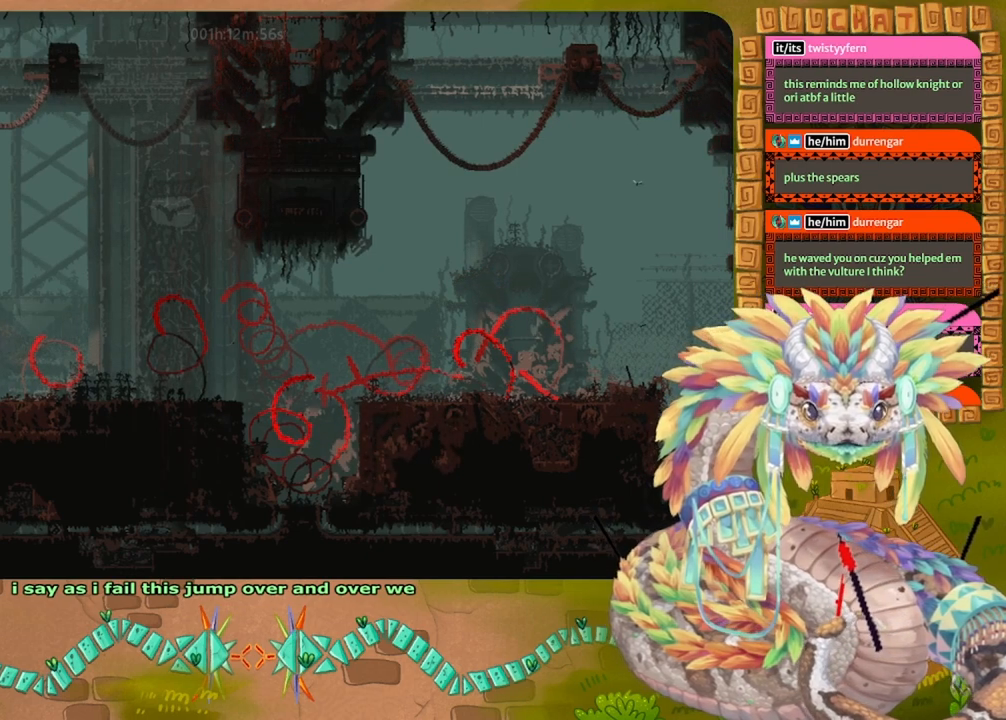
{"keys": ["left"], "events": [[67, "up", "down"], [300, "up", "up"], [367, "up", "down"], [400, "spin", "up"], [433, "jump", "up"], [500, "up", "up"]]}
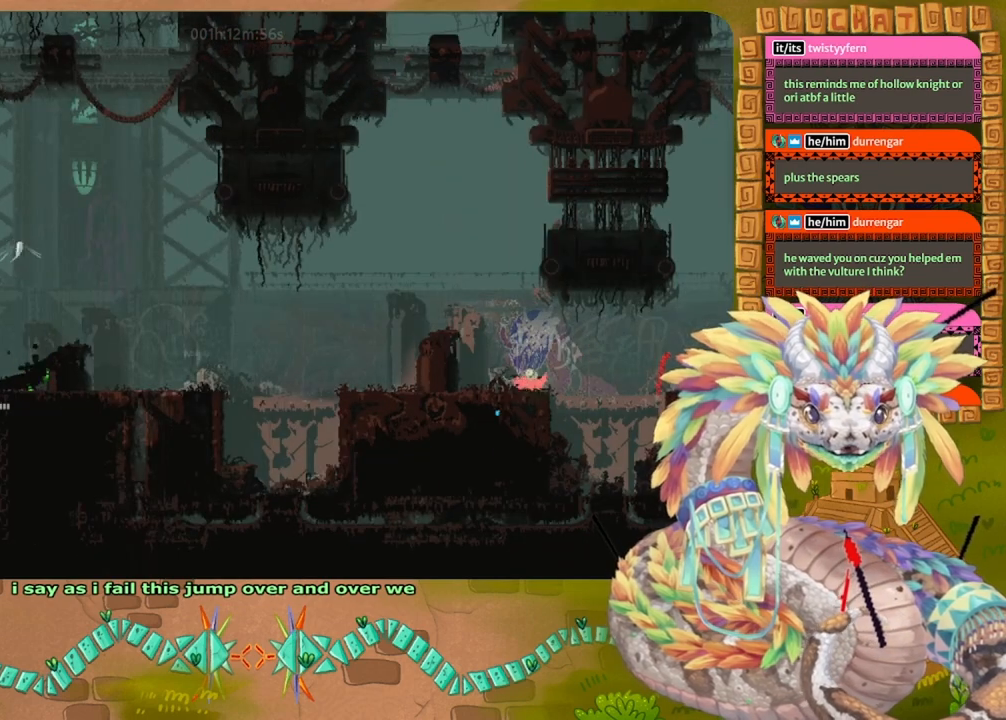
{"keys": ["jump", "left"], "events": [[100, "up", "down"], [167, "up", "up"], [367, "up", "down"], [467, "up", "up"], [500, "jump", "down"]]}
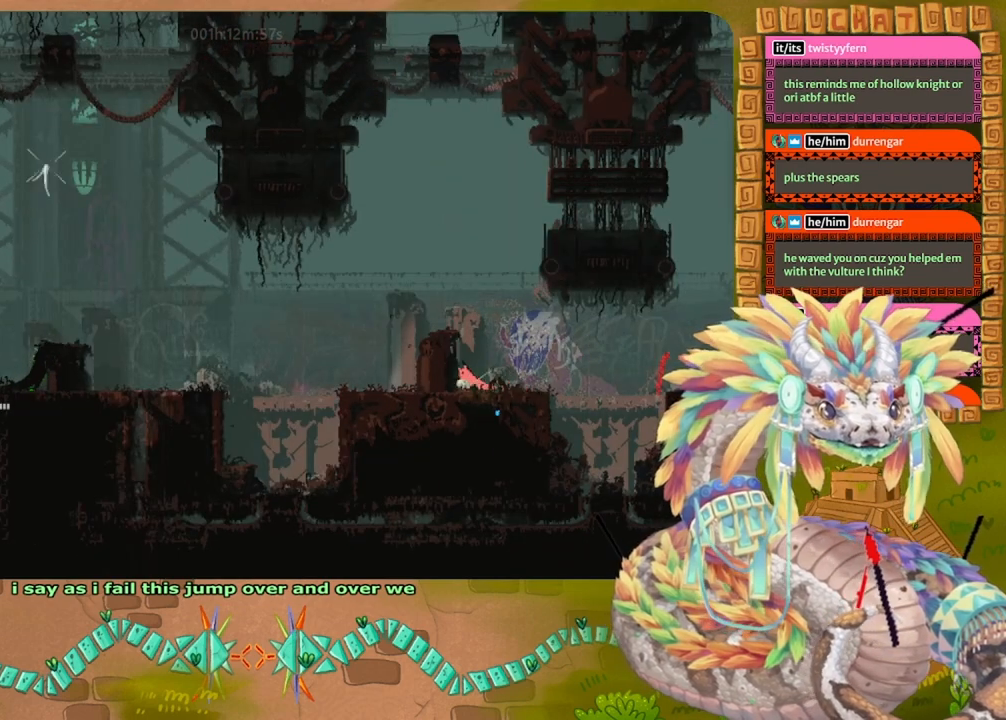
{"keys": ["jump", "left"], "events": []}
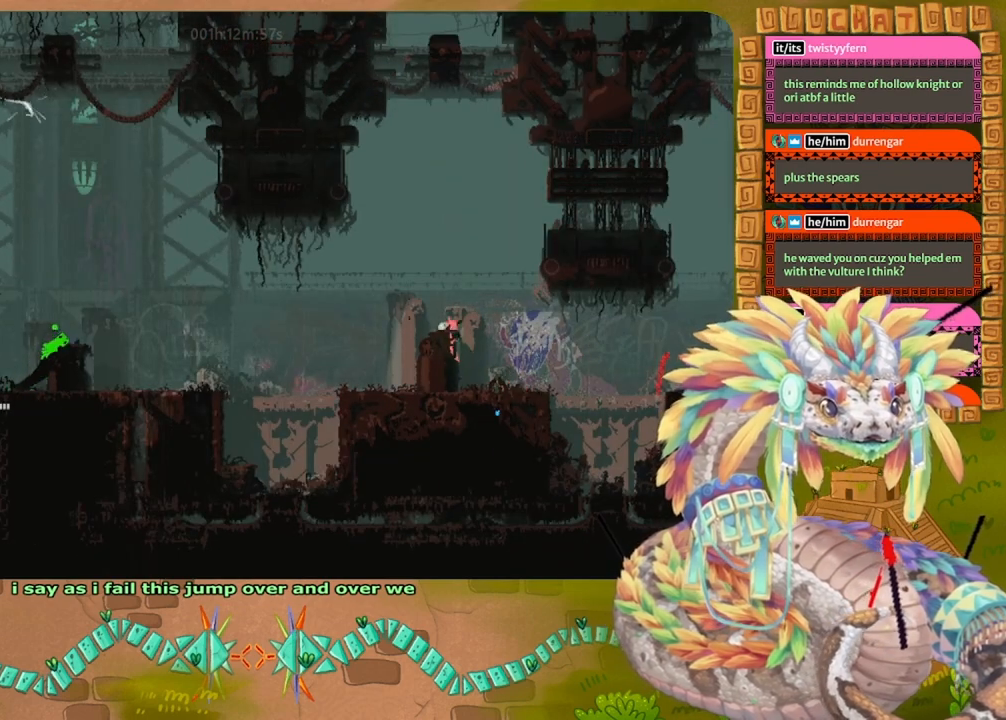
{"keys": [], "events": [[33, "jump", "up"], [233, "left", "up"]]}
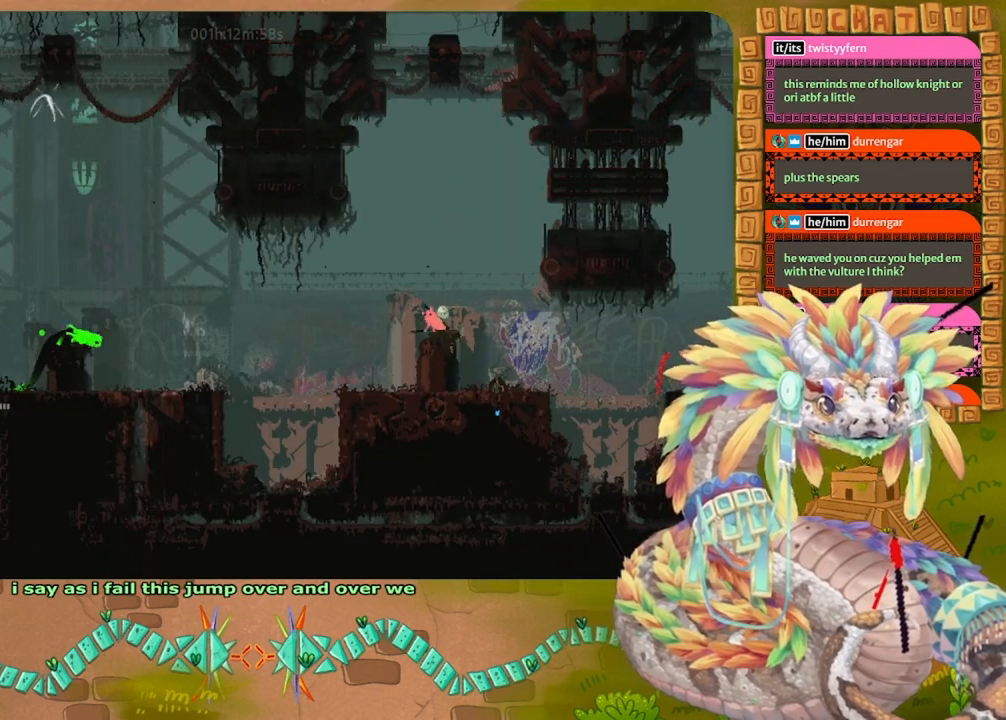
{"keys": [], "events": []}
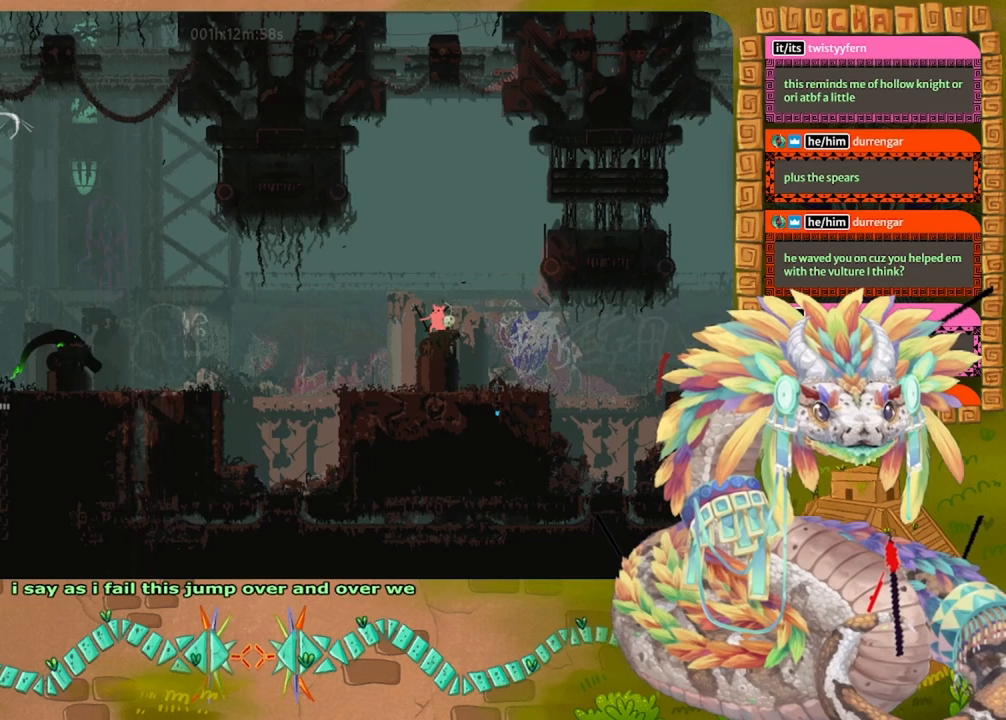
{"keys": [], "events": []}
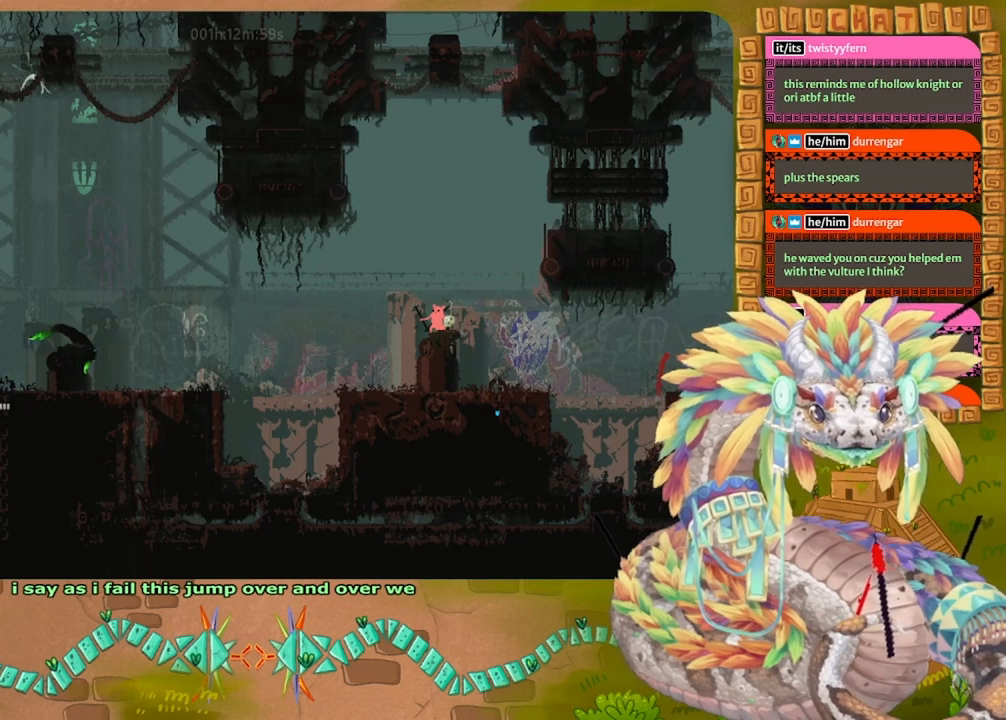
{"keys": [], "events": []}
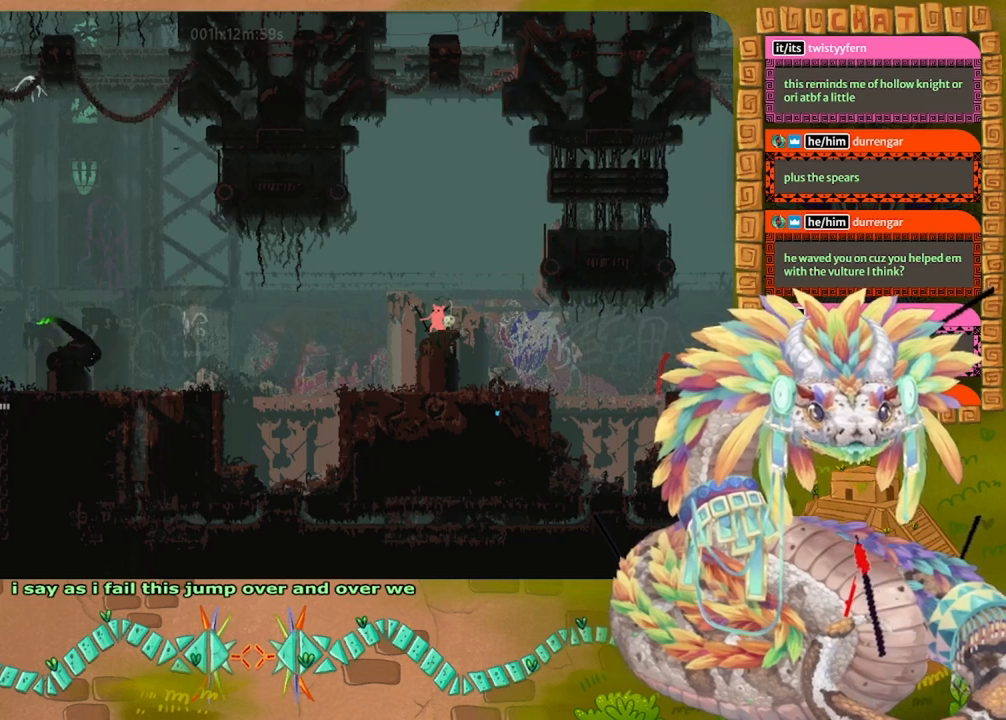
{"keys": [], "events": []}
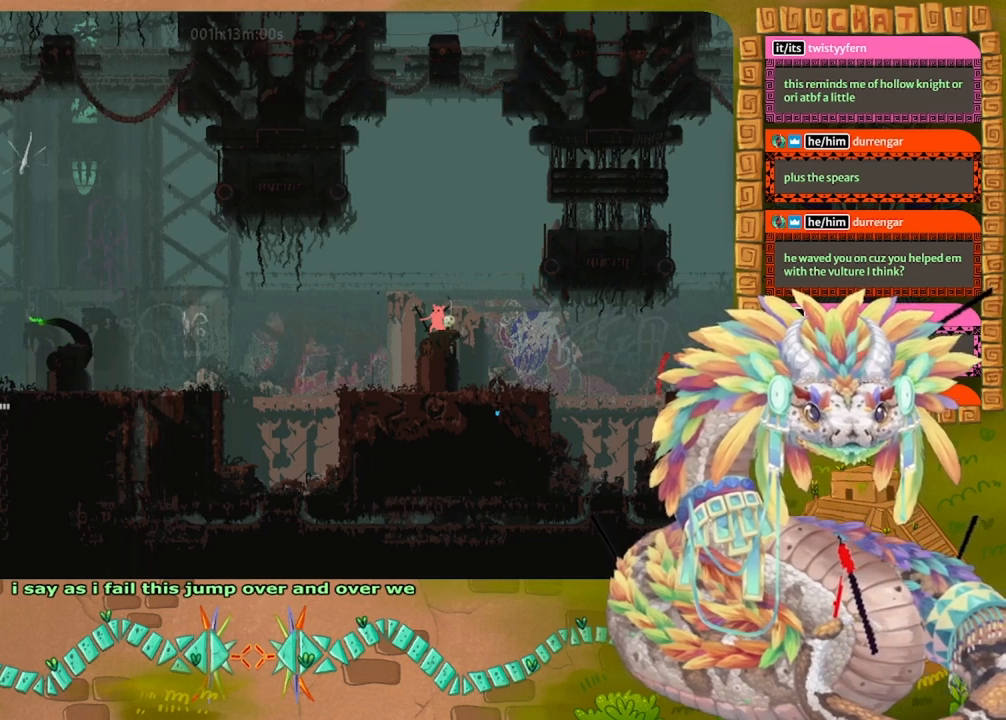
{"keys": ["left"], "events": [[100, "left", "down"]]}
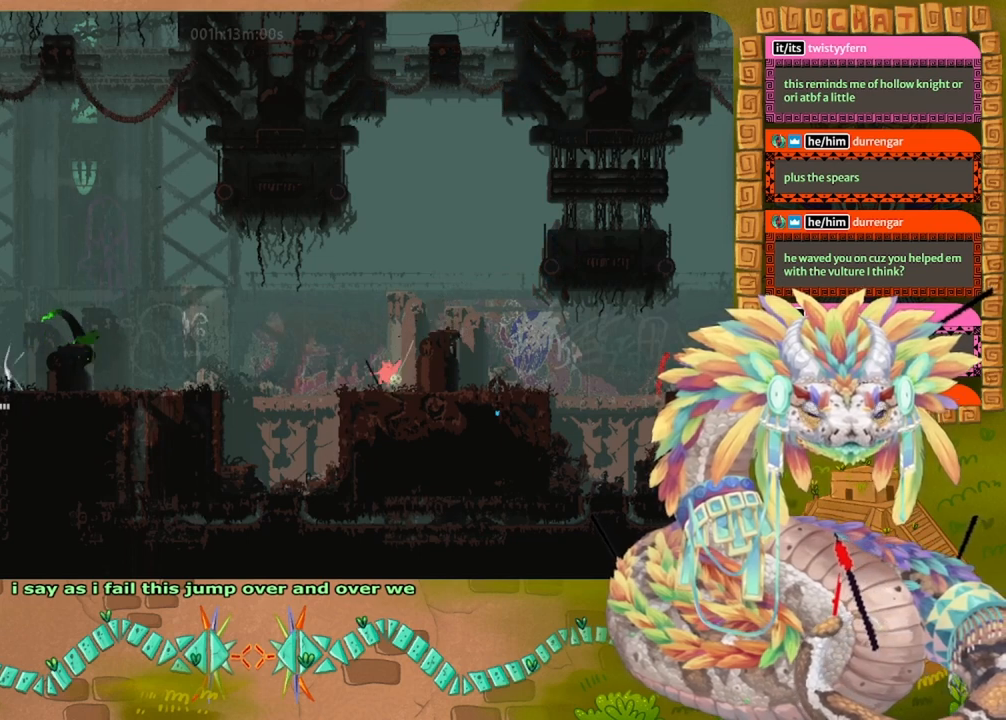
{"keys": [], "events": [[133, "left", "up"]]}
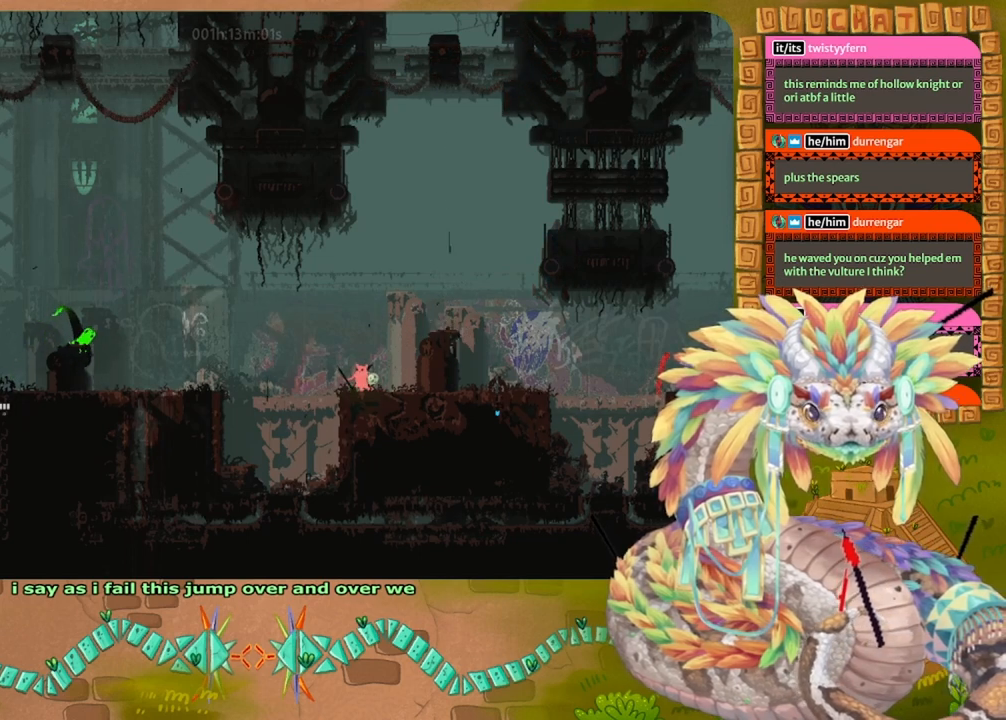
{"keys": ["right"], "events": [[467, "right", "down"]]}
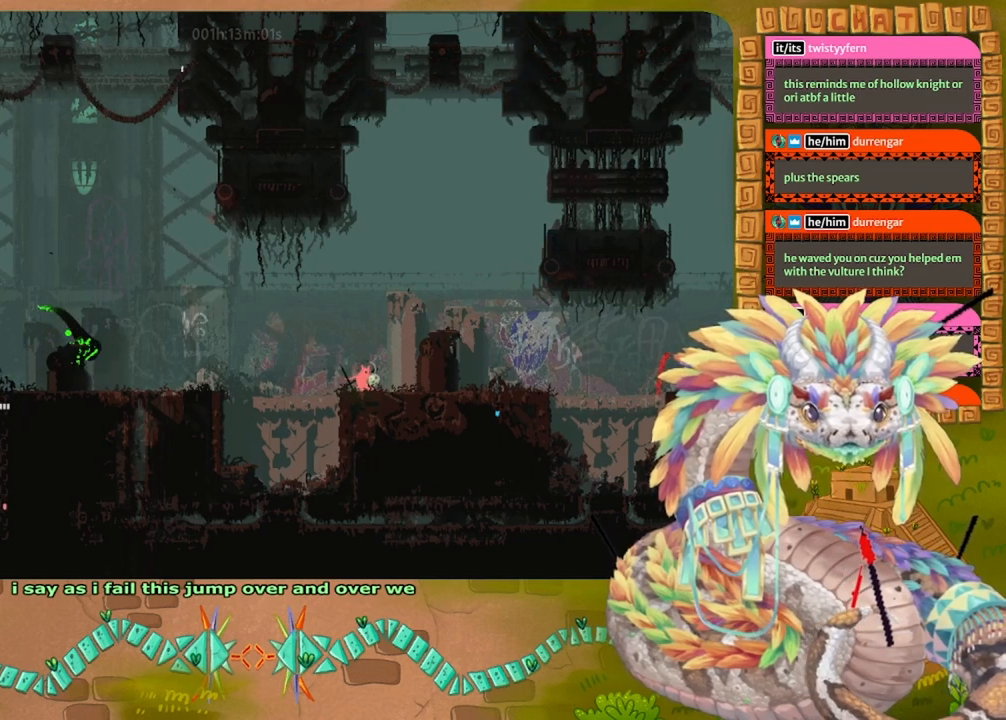
{"keys": ["left"], "events": [[300, "right", "up"], [500, "left", "down"]]}
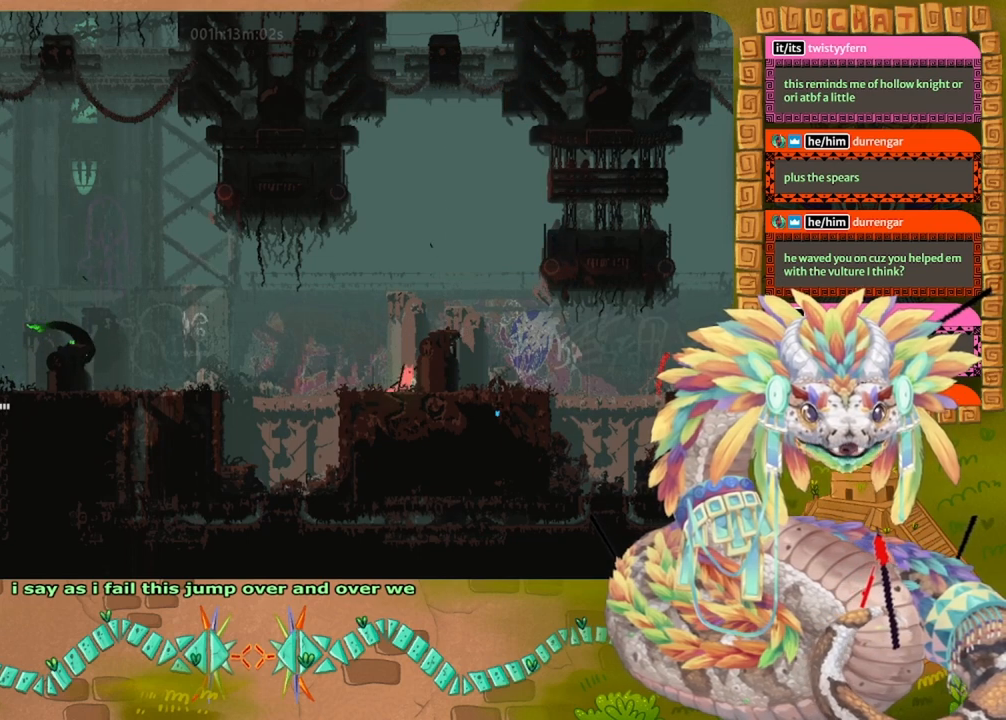
{"keys": [], "events": [[233, "left", "up"]]}
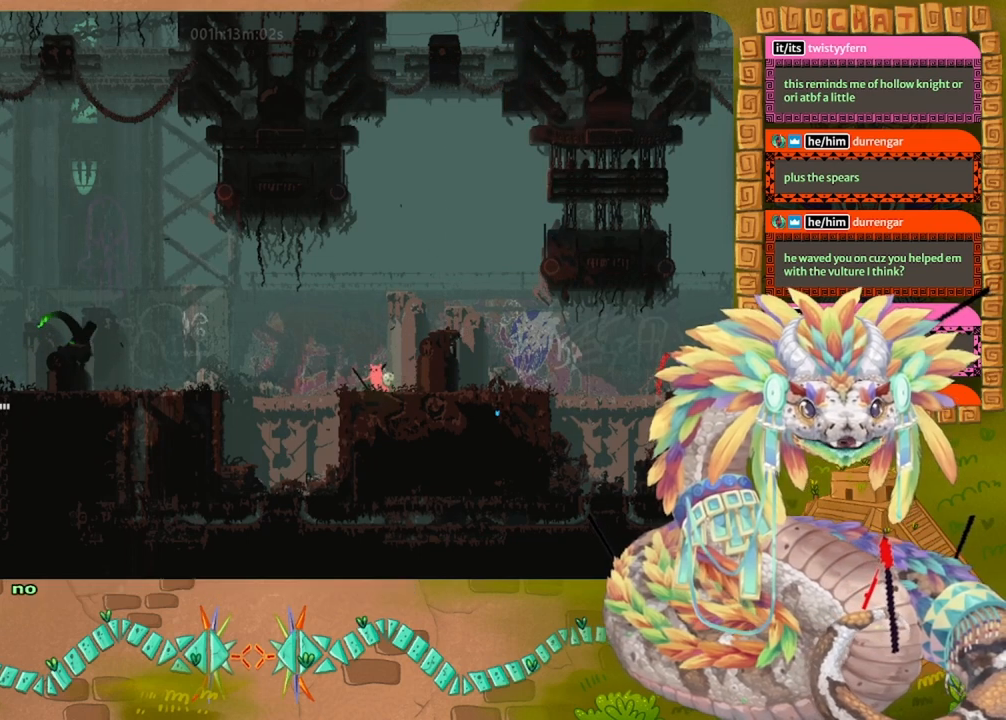
{"keys": ["right"], "events": [[267, "right", "down"]]}
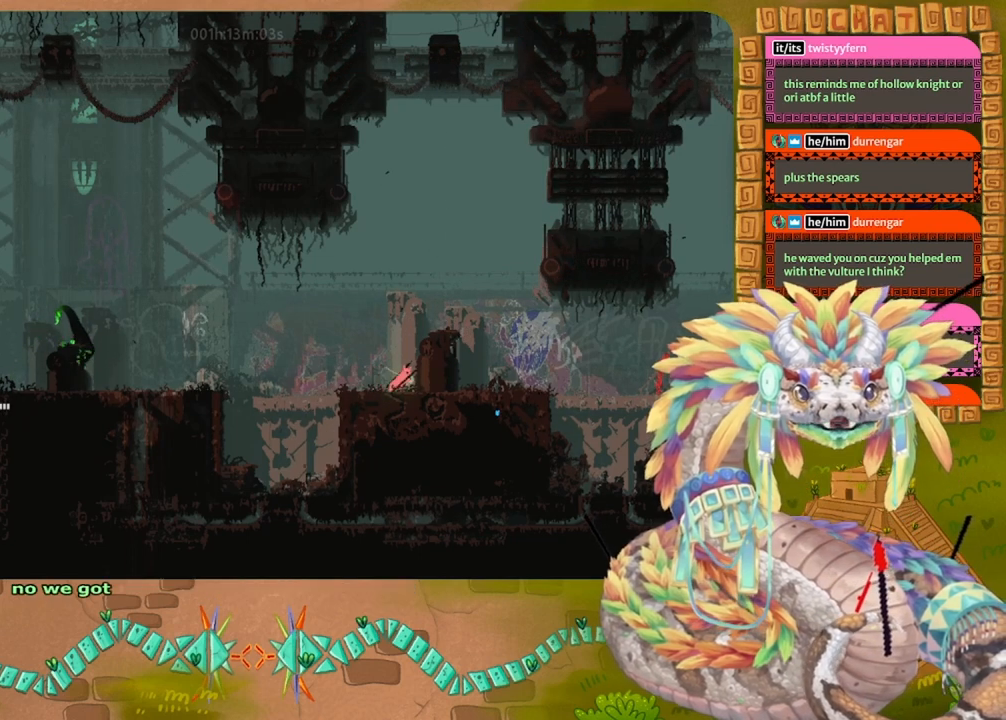
{"keys": [], "events": [[67, "right", "up"], [133, "left", "down"], [433, "left", "up"]]}
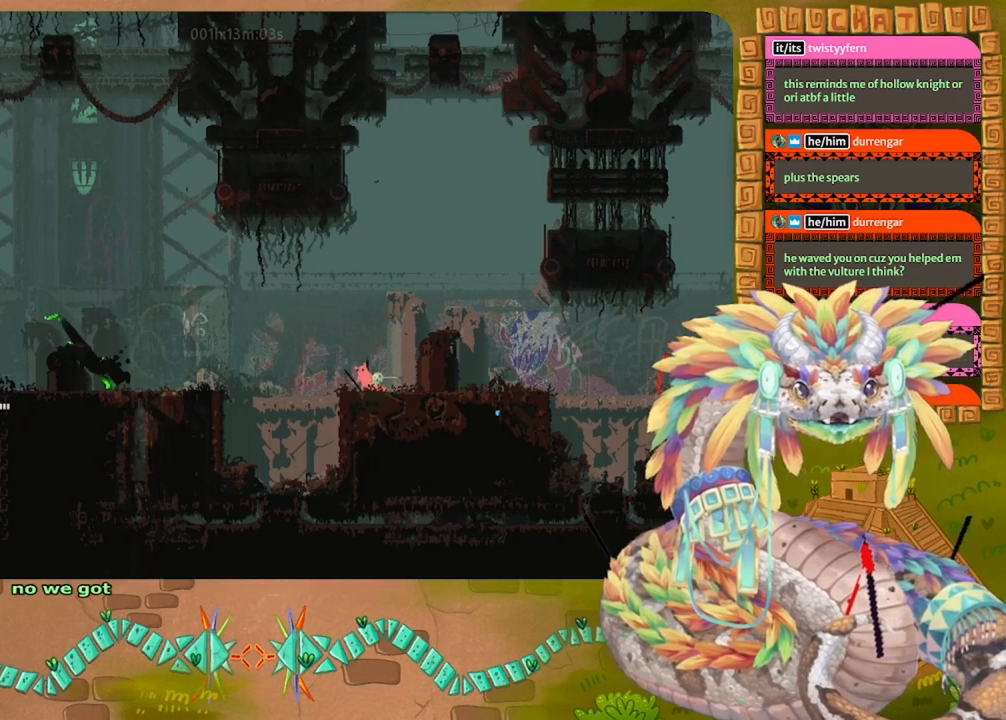
{"keys": ["right"], "events": [[300, "right", "down"]]}
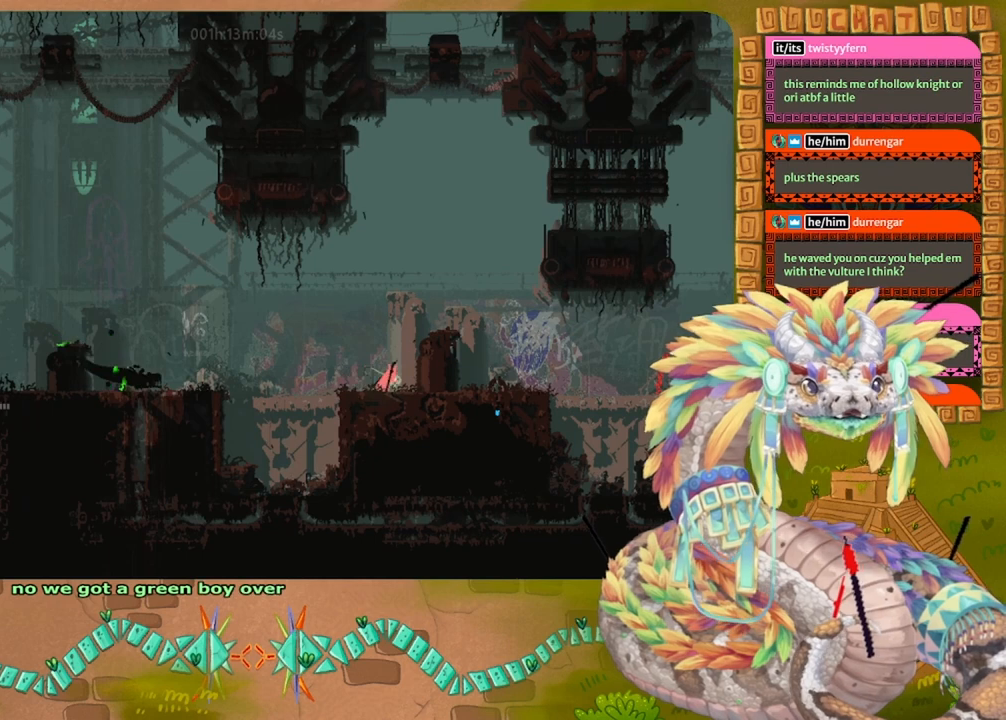
{"keys": [], "events": [[33, "right", "up"], [133, "left", "down"], [400, "left", "up"]]}
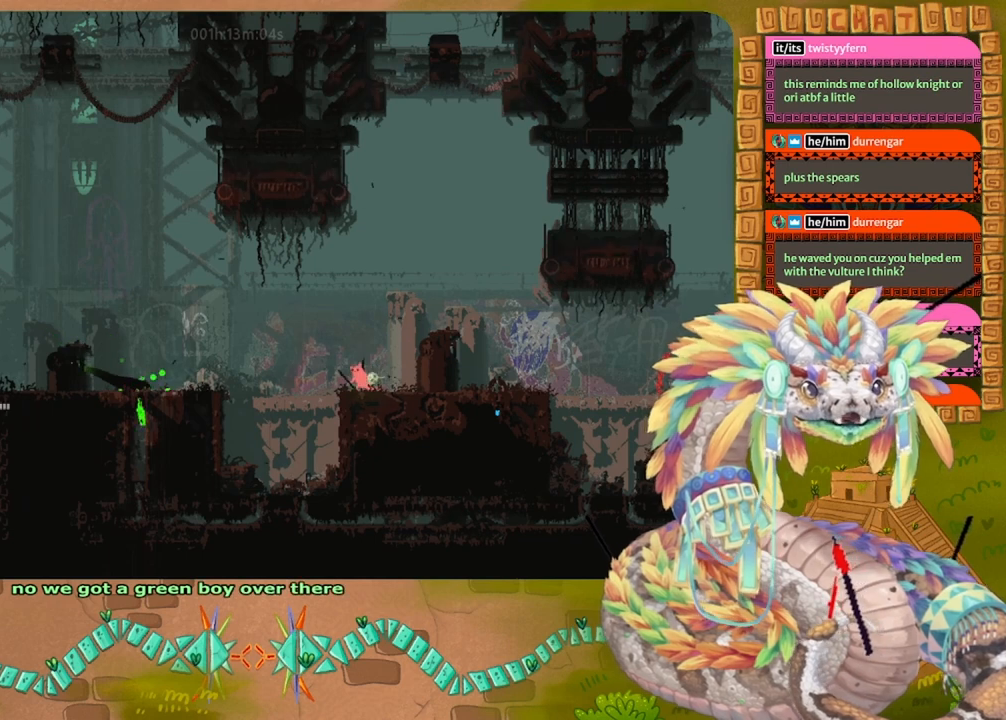
{"keys": [], "events": [[33, "right", "down"], [467, "right", "up"]]}
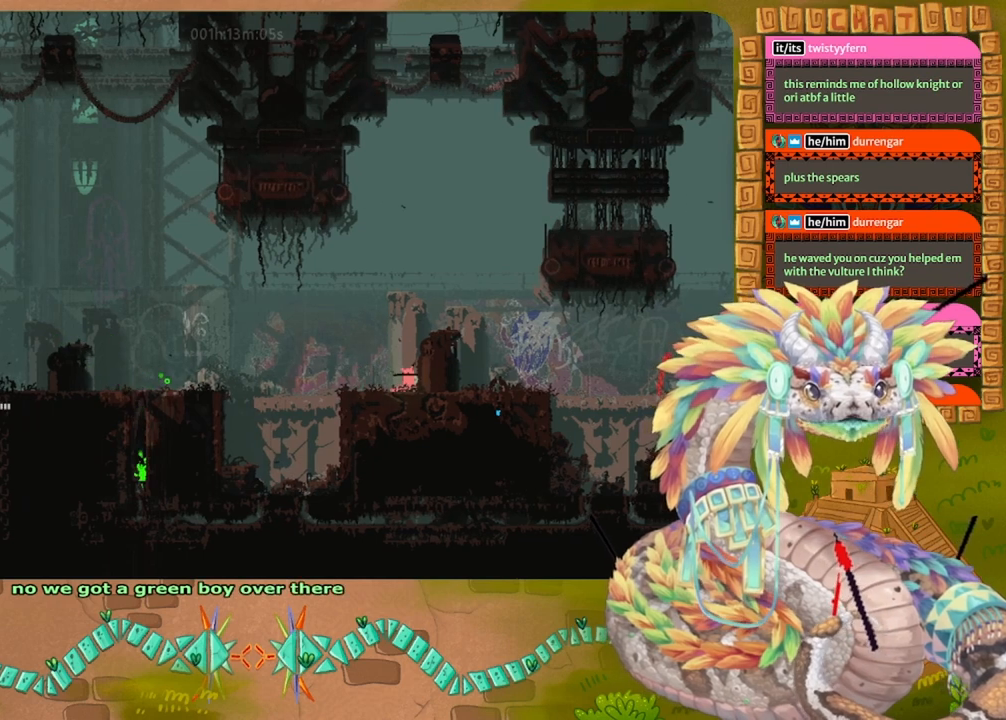
{"keys": [], "events": [[33, "left", "down"], [267, "left", "up"]]}
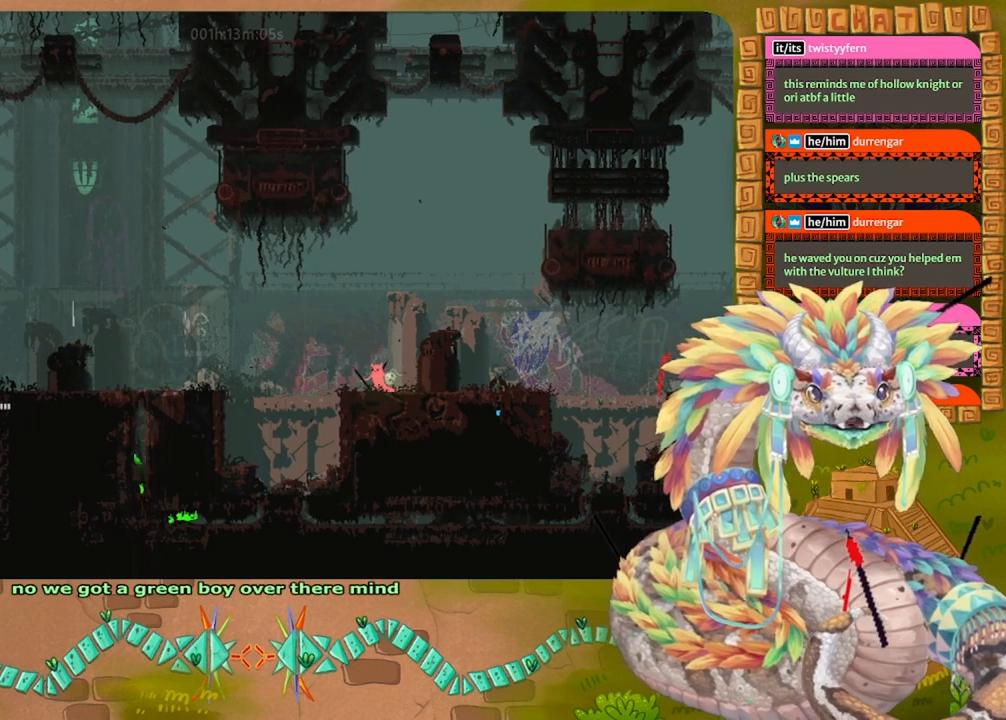
{"keys": ["left"], "events": [[100, "left", "down"], [300, "left", "up"], [500, "left", "down"]]}
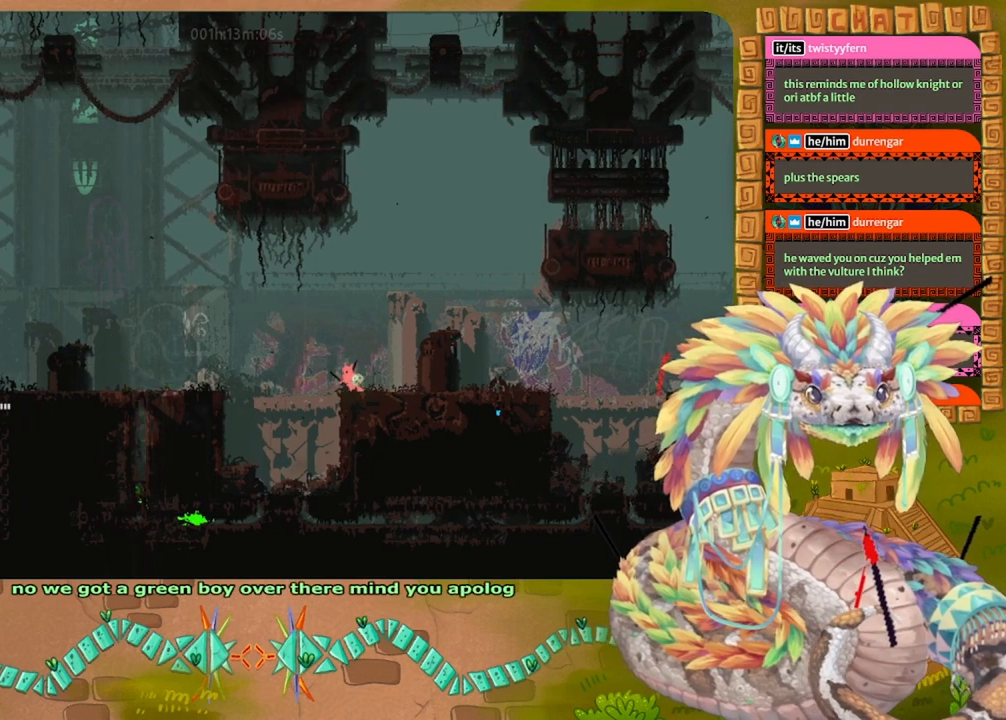
{"keys": ["right"], "events": [[67, "left", "up"], [267, "down", "down"], [333, "down", "up"], [467, "right", "down"]]}